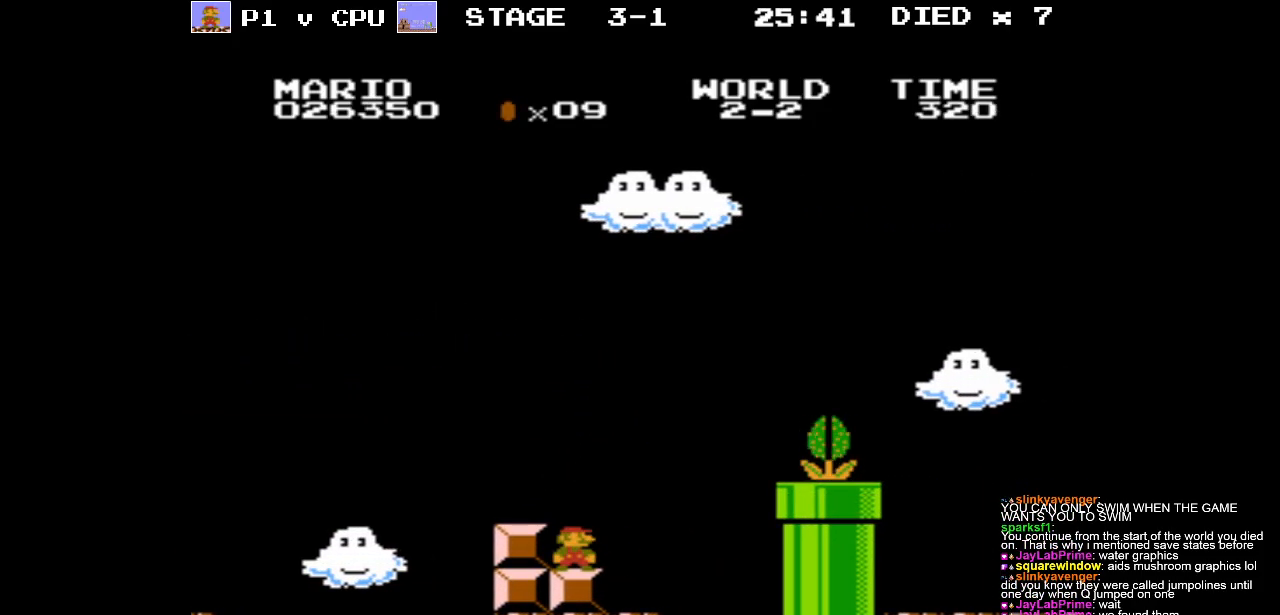
Gameplay with a controller (Nintendo layout); each line is a JSON object with the inputs held at the frame after it. "events" lists button and stick changes between this image and that frame as [ms after this image, input, new state], when the widget could be followed in between. Not read: L3 R3.
{"buttons": ["B"], "events": []}
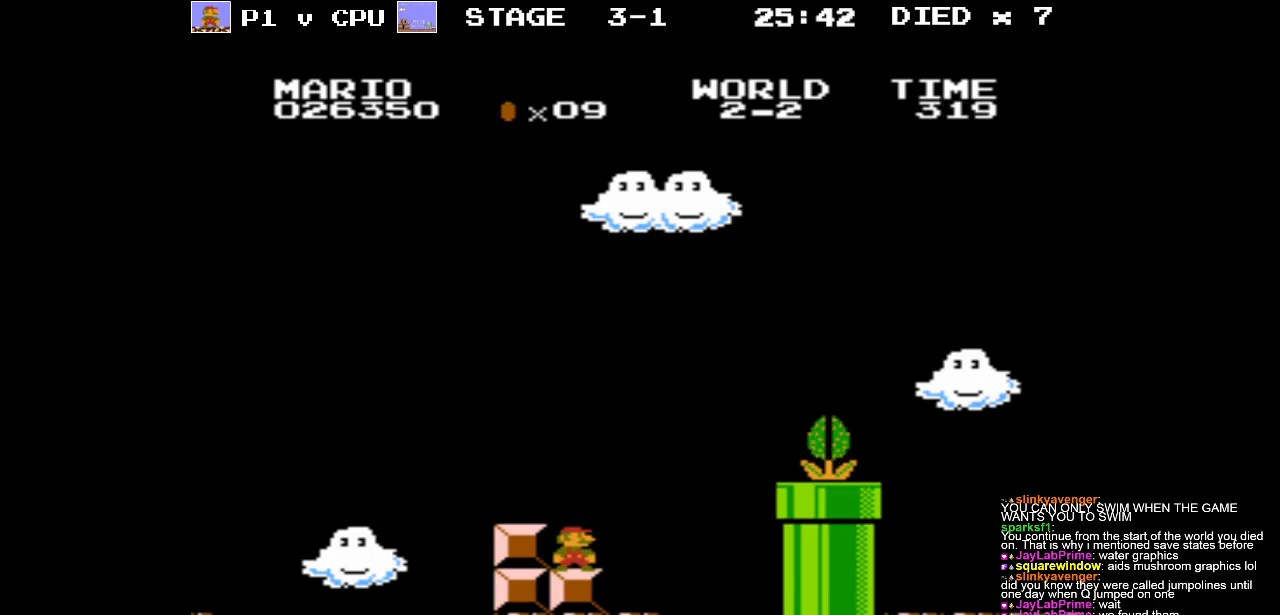
{"buttons": ["B"], "events": []}
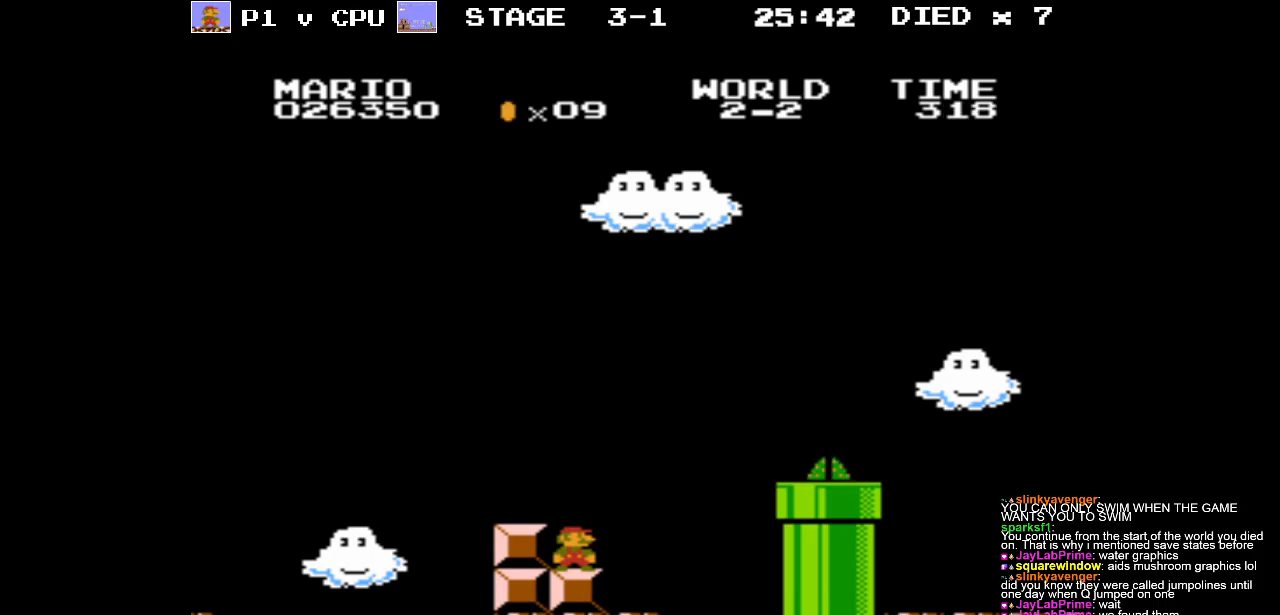
{"buttons": ["A", "B", "DPAD_RIGHT"], "events": [[67, "DPAD_RIGHT", "down"], [350, "A", "down"]]}
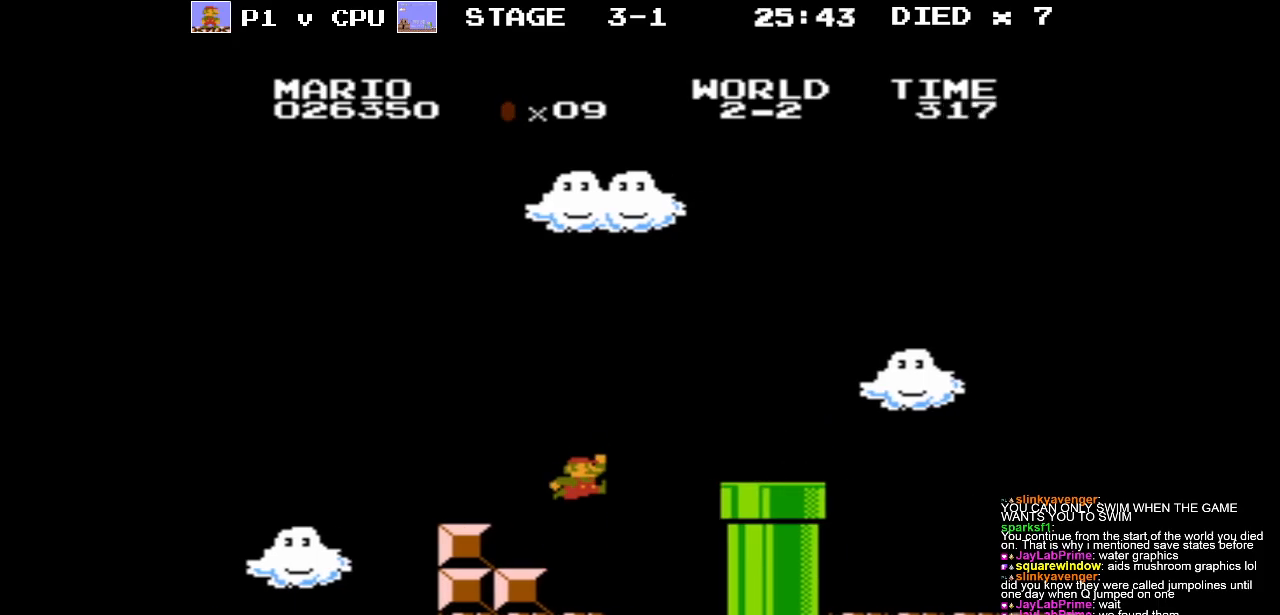
{"buttons": [], "events": [[33, "DPAD_RIGHT", "up"], [300, "A", "up"], [317, "B", "up"]]}
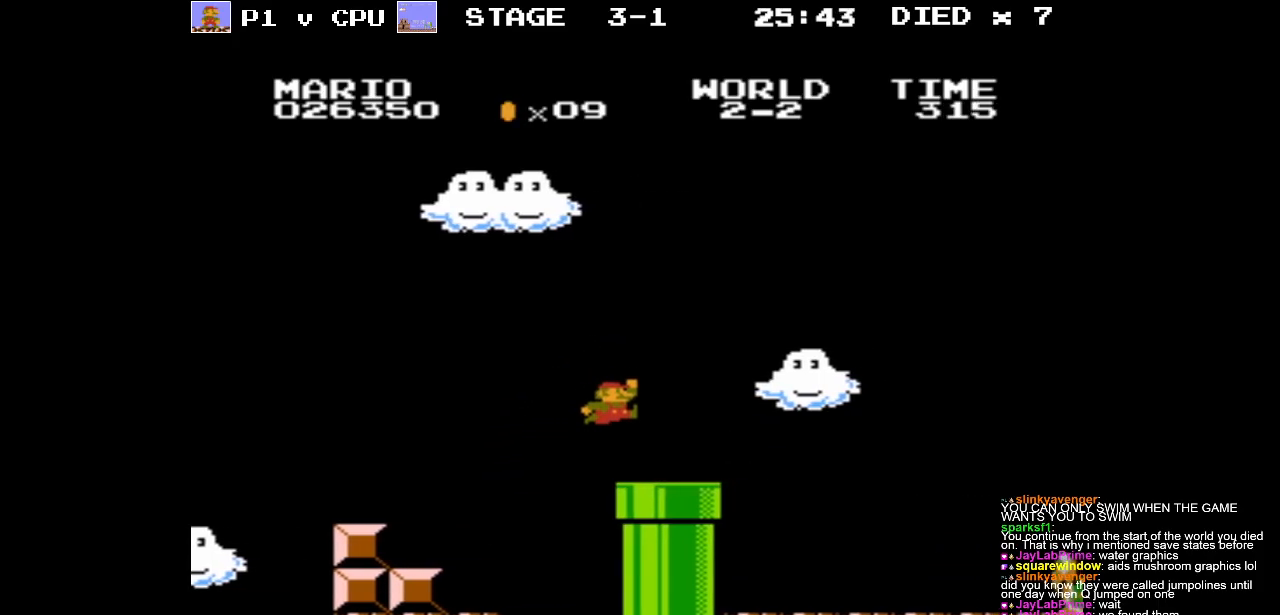
{"buttons": [], "events": [[150, "DPAD_DOWN", "down"], [333, "DPAD_DOWN", "up"]]}
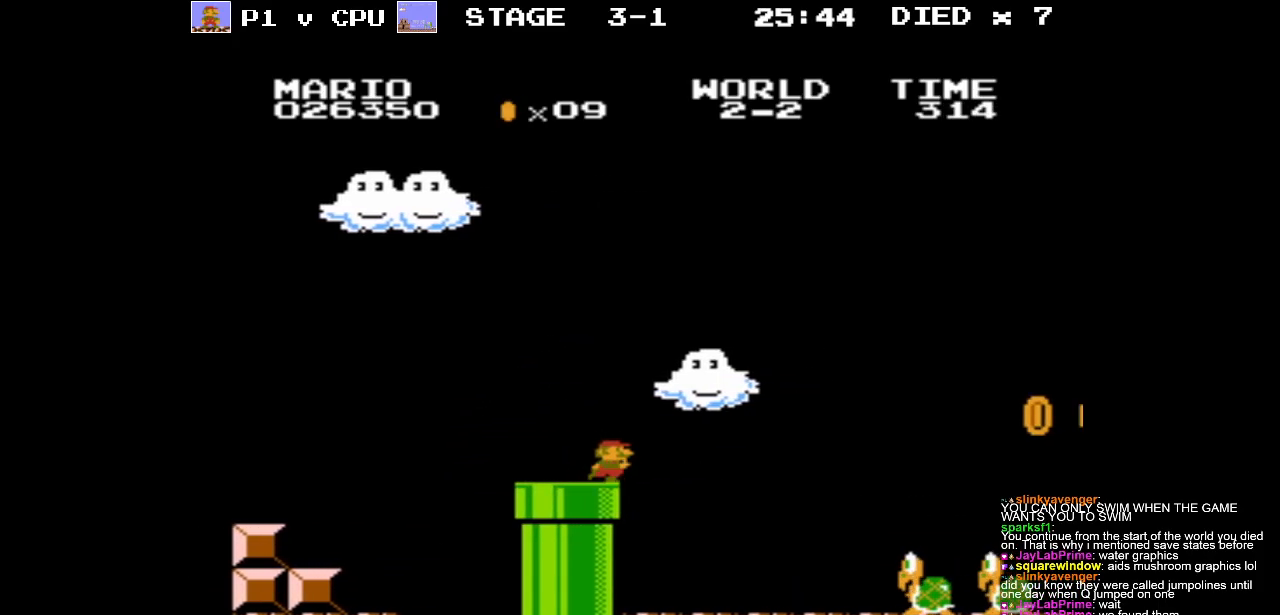
{"buttons": [], "events": [[150, "DPAD_RIGHT", "down"], [417, "DPAD_RIGHT", "up"]]}
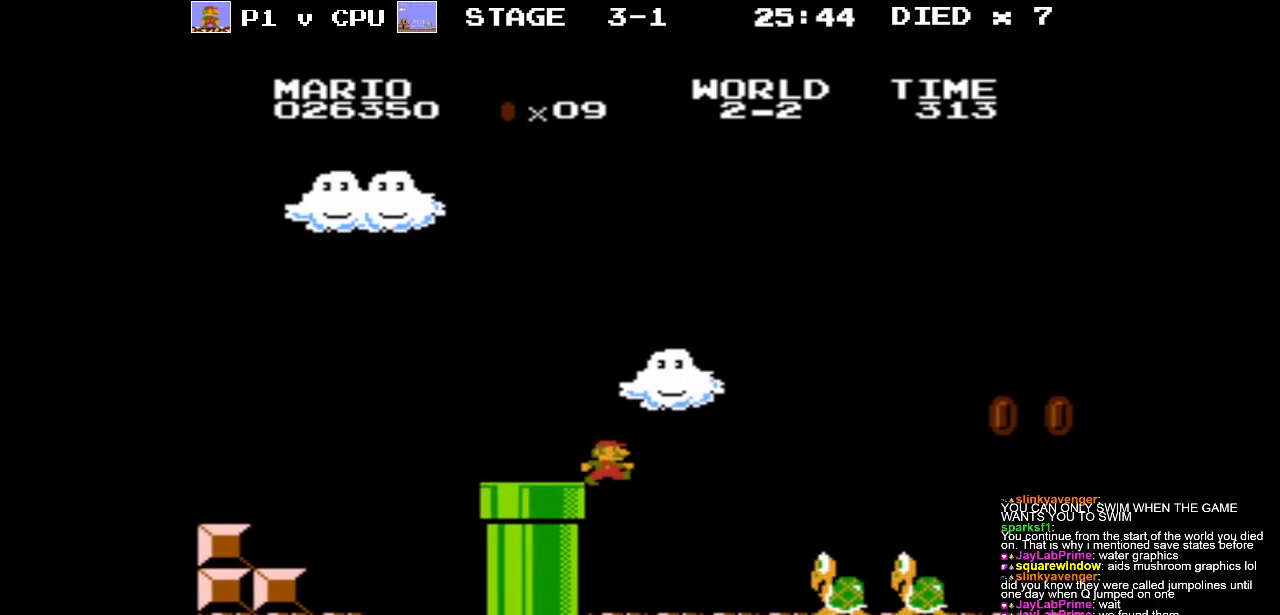
{"buttons": [], "events": []}
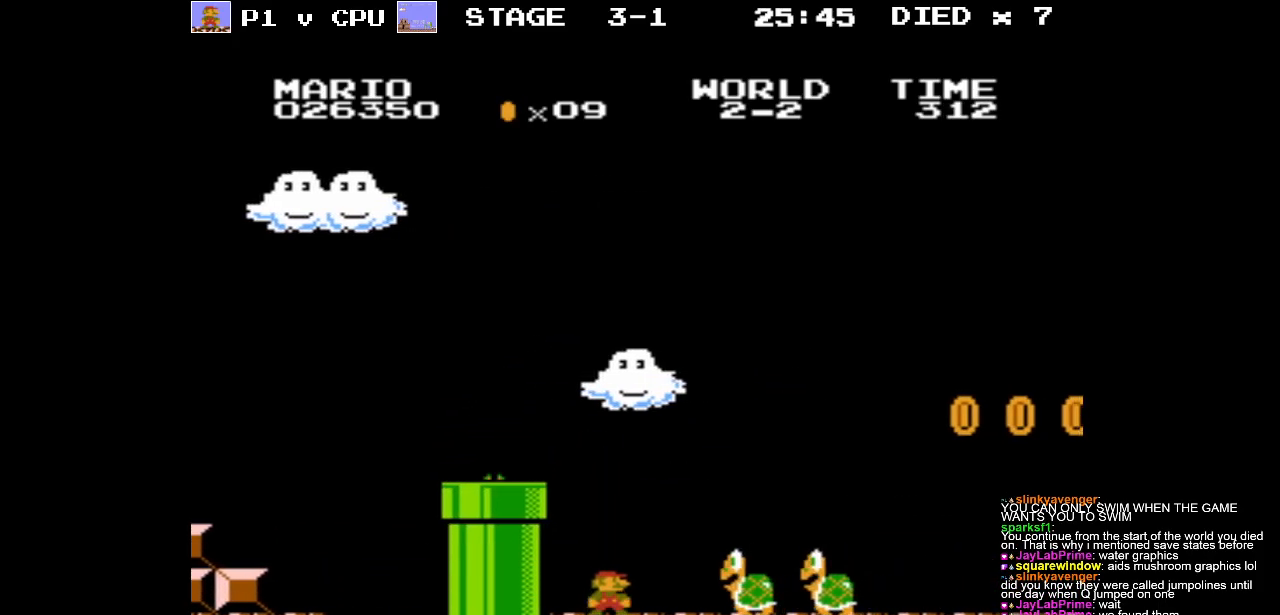
{"buttons": ["A"], "events": [[250, "DPAD_RIGHT", "down"], [333, "DPAD_RIGHT", "up"], [350, "A", "down"]]}
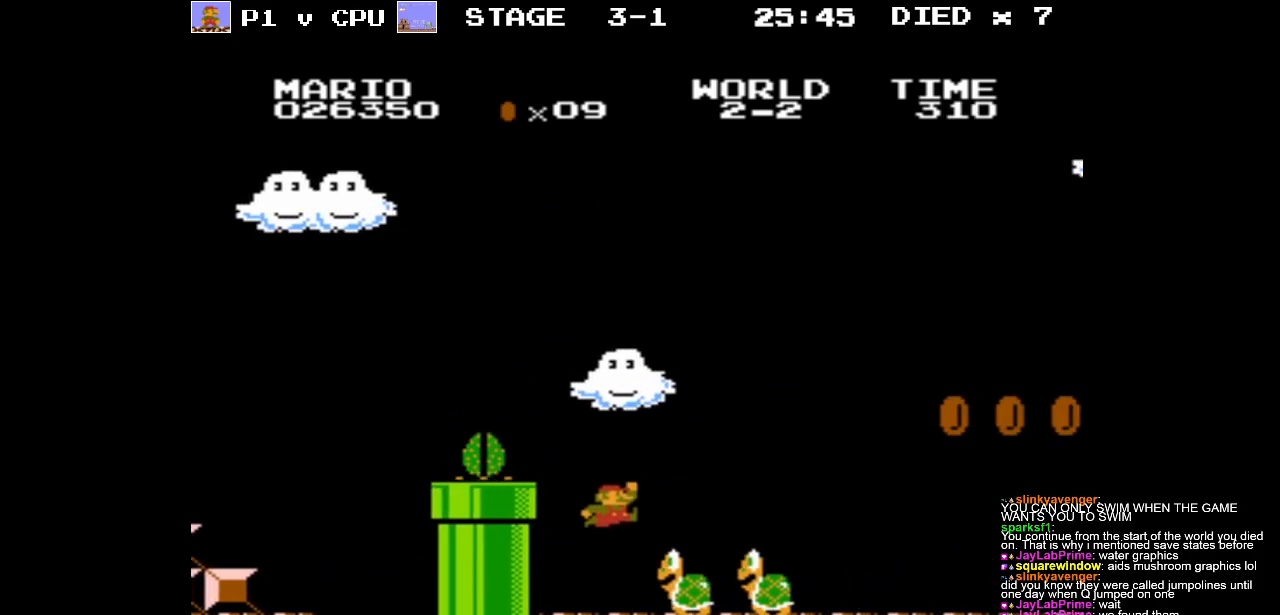
{"buttons": [], "events": [[100, "A", "up"], [333, "DPAD_LEFT", "down"], [450, "DPAD_LEFT", "up"]]}
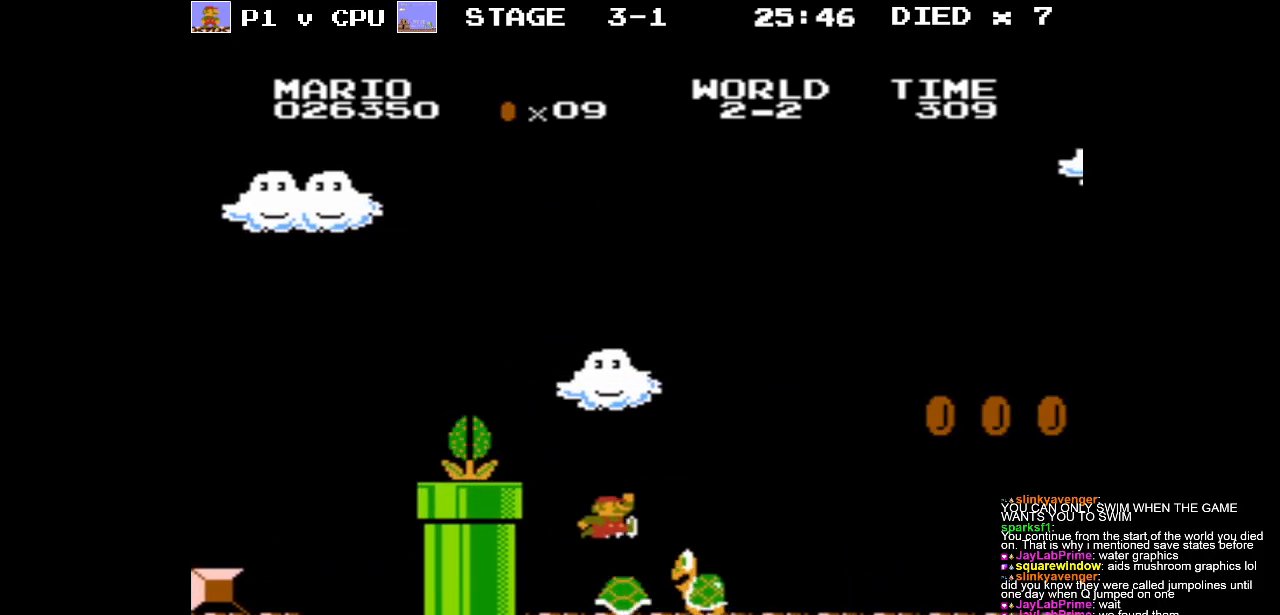
{"buttons": [], "events": [[217, "DPAD_RIGHT", "down"], [350, "DPAD_RIGHT", "up"]]}
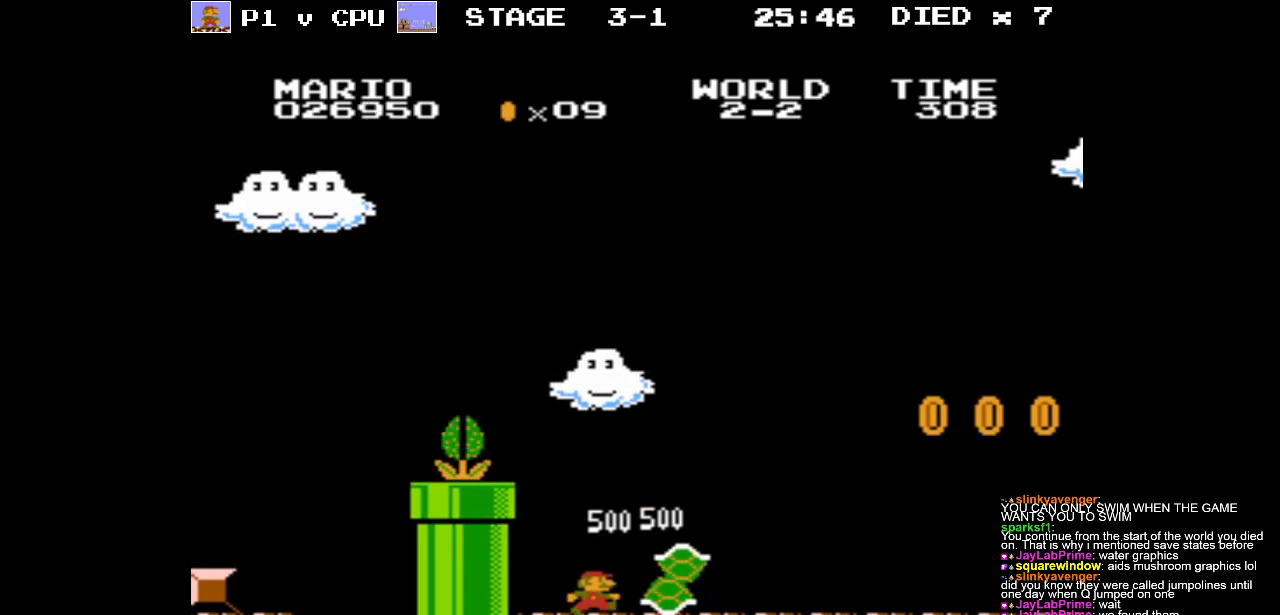
{"buttons": ["B", "DPAD_RIGHT"], "events": [[33, "DPAD_RIGHT", "down"], [117, "B", "down"]]}
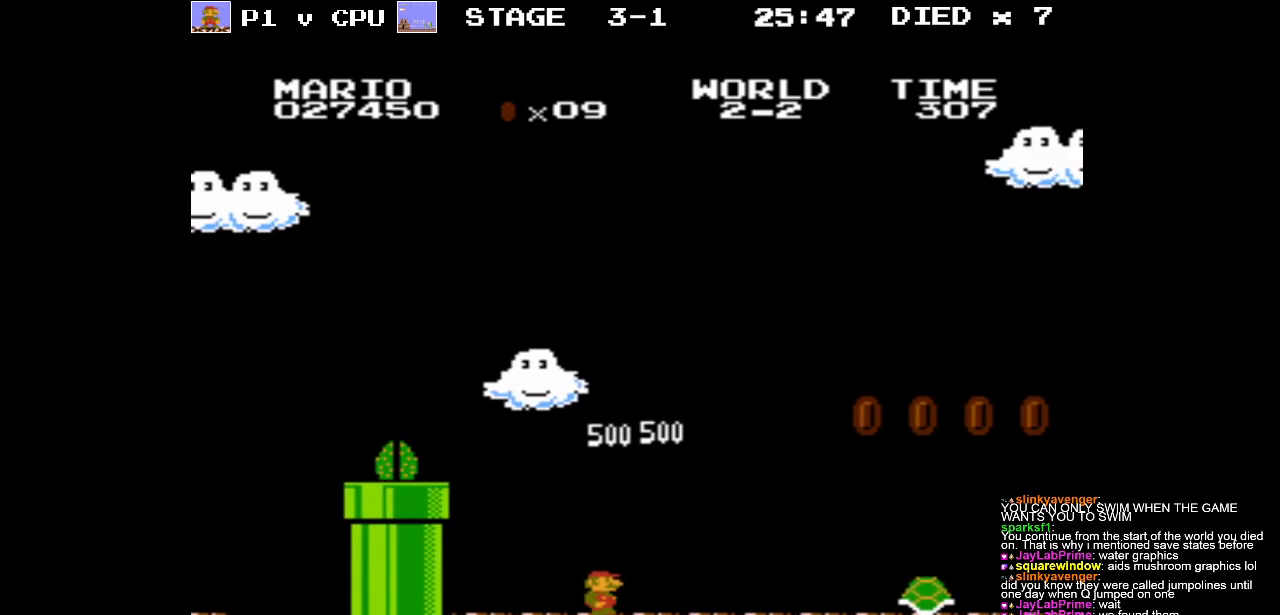
{"buttons": ["A", "B"], "events": [[333, "A", "down"], [450, "DPAD_RIGHT", "up"]]}
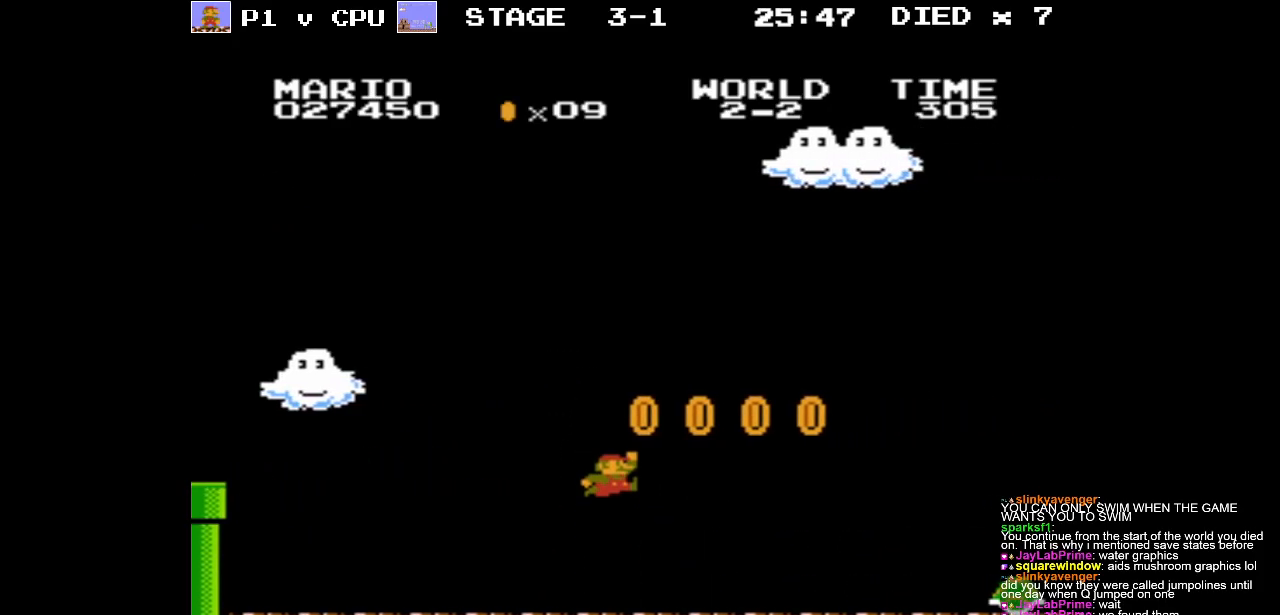
{"buttons": ["DPAD_LEFT"], "events": [[283, "DPAD_LEFT", "down"], [383, "A", "up"], [450, "B", "up"]]}
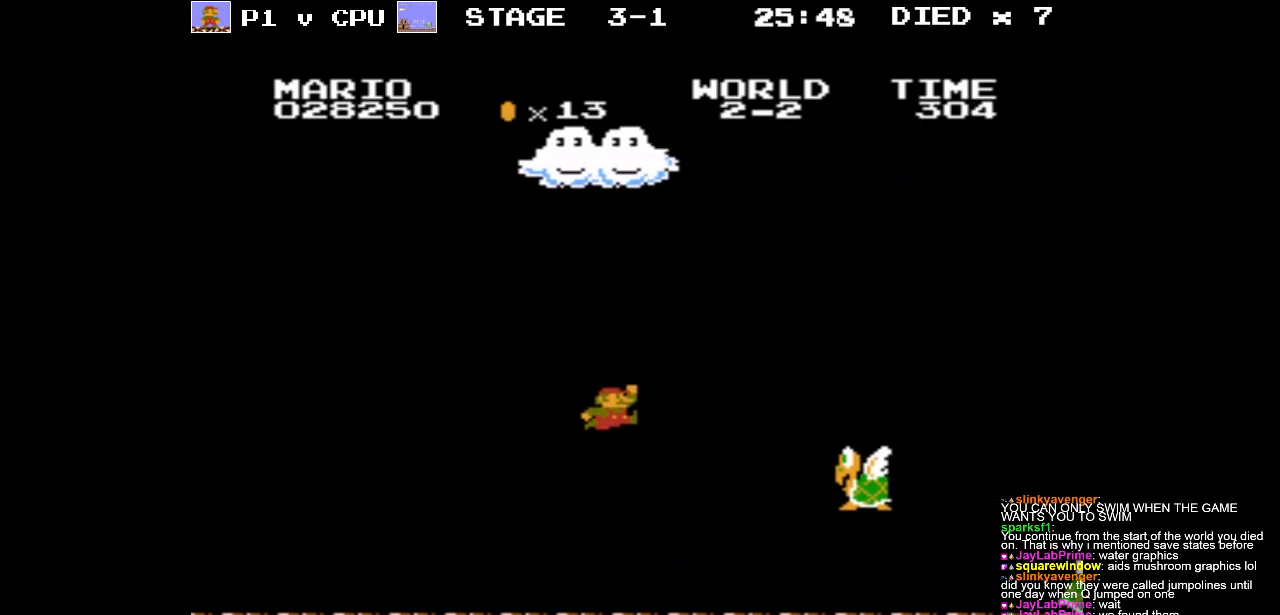
{"buttons": ["A", "DPAD_LEFT"], "events": [[383, "A", "down"]]}
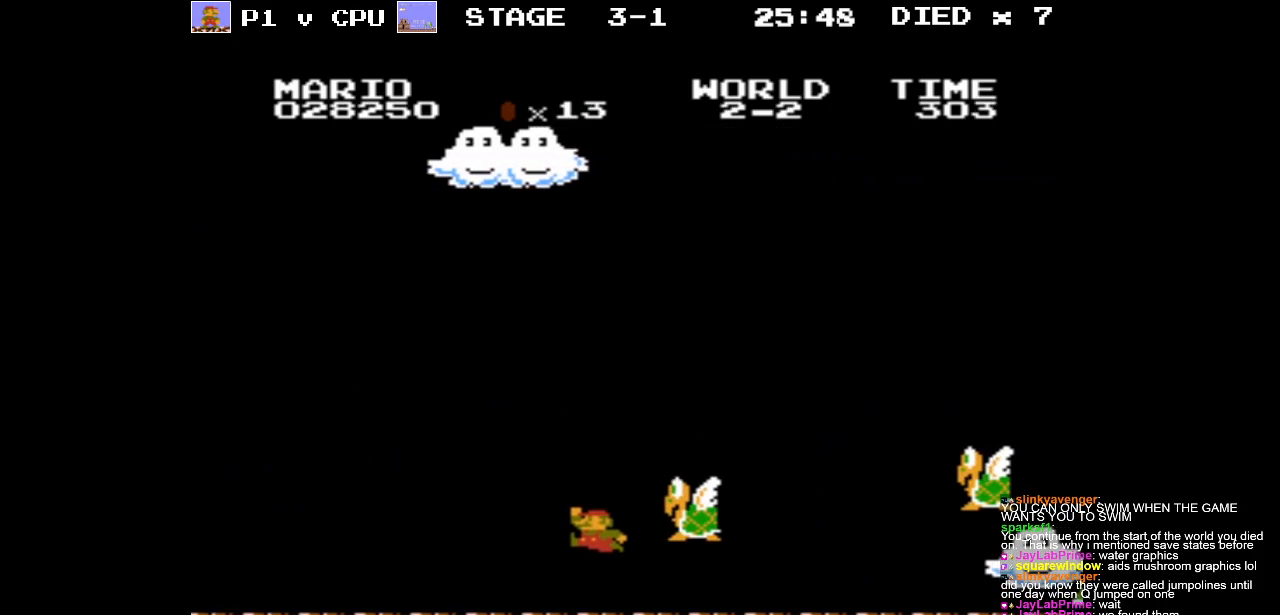
{"buttons": ["A"], "events": [[67, "DPAD_LEFT", "up"], [133, "DPAD_RIGHT", "down"], [450, "DPAD_RIGHT", "up"]]}
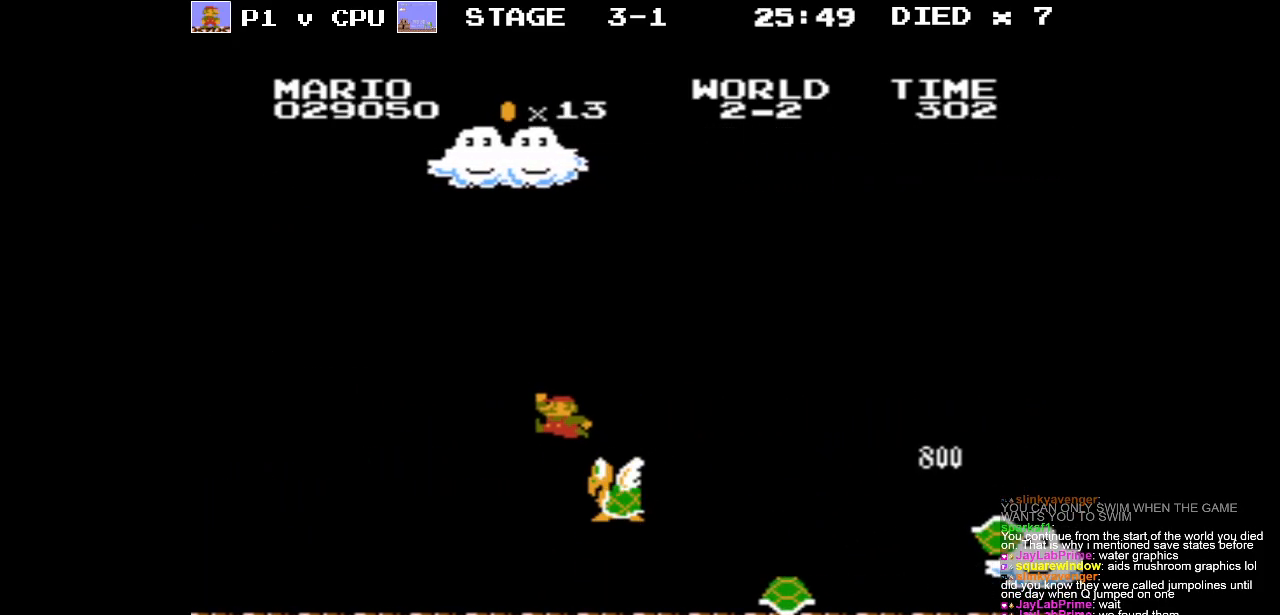
{"buttons": ["A"], "events": [[67, "DPAD_LEFT", "down"], [150, "DPAD_LEFT", "up"], [217, "DPAD_RIGHT", "down"], [250, "A", "up"], [333, "A", "down"], [333, "DPAD_RIGHT", "up"]]}
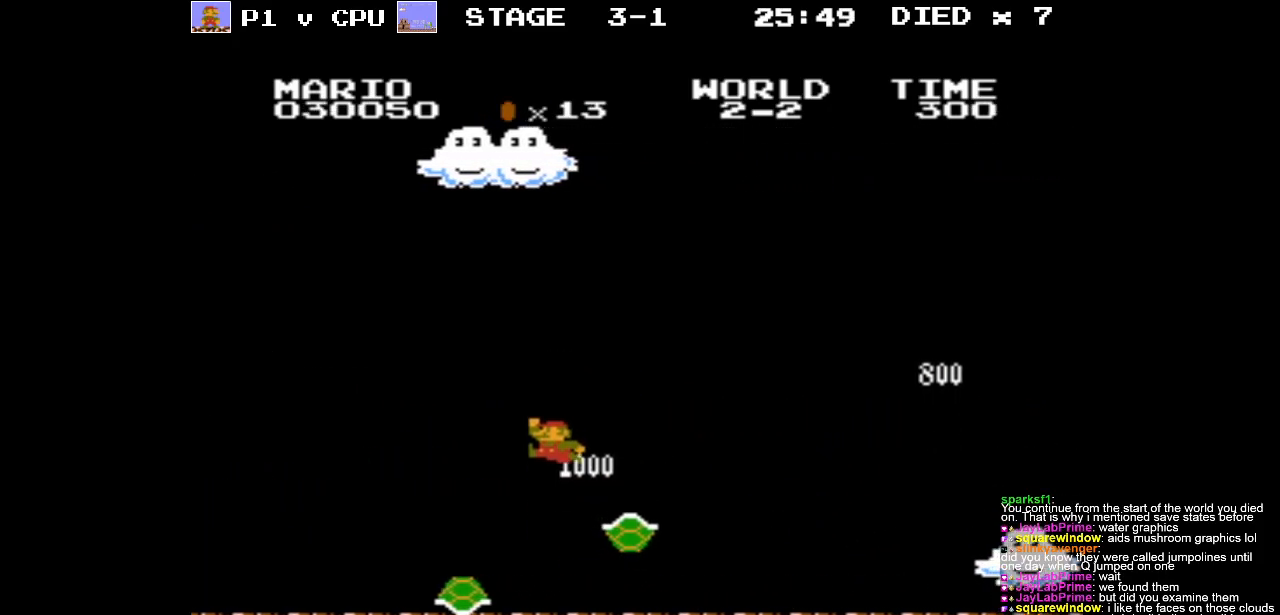
{"buttons": ["B", "DPAD_RIGHT"], "events": [[50, "A", "up"], [250, "DPAD_RIGHT", "down"], [283, "B", "down"]]}
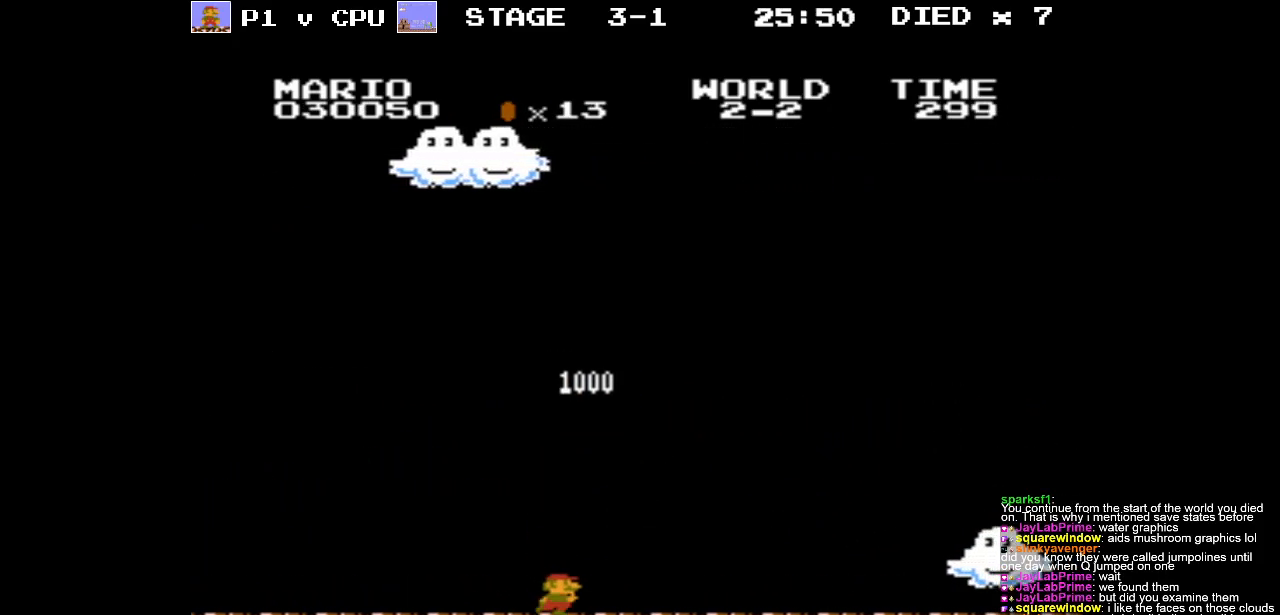
{"buttons": ["B", "DPAD_RIGHT"], "events": []}
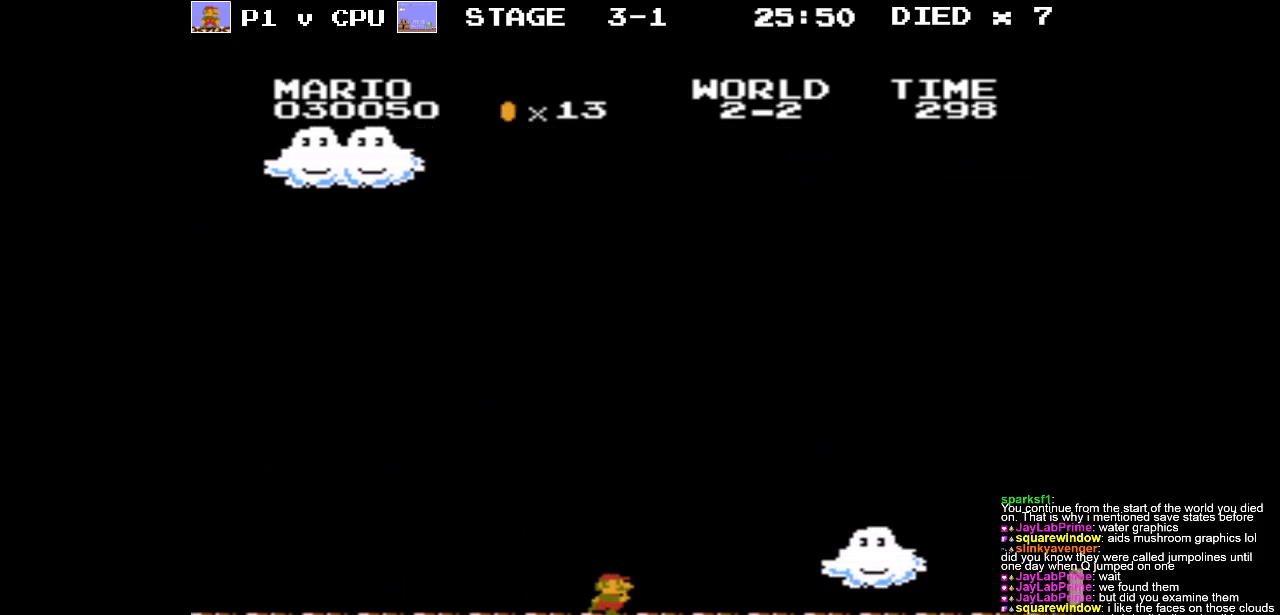
{"buttons": [], "events": [[383, "DPAD_RIGHT", "up"], [483, "B", "up"]]}
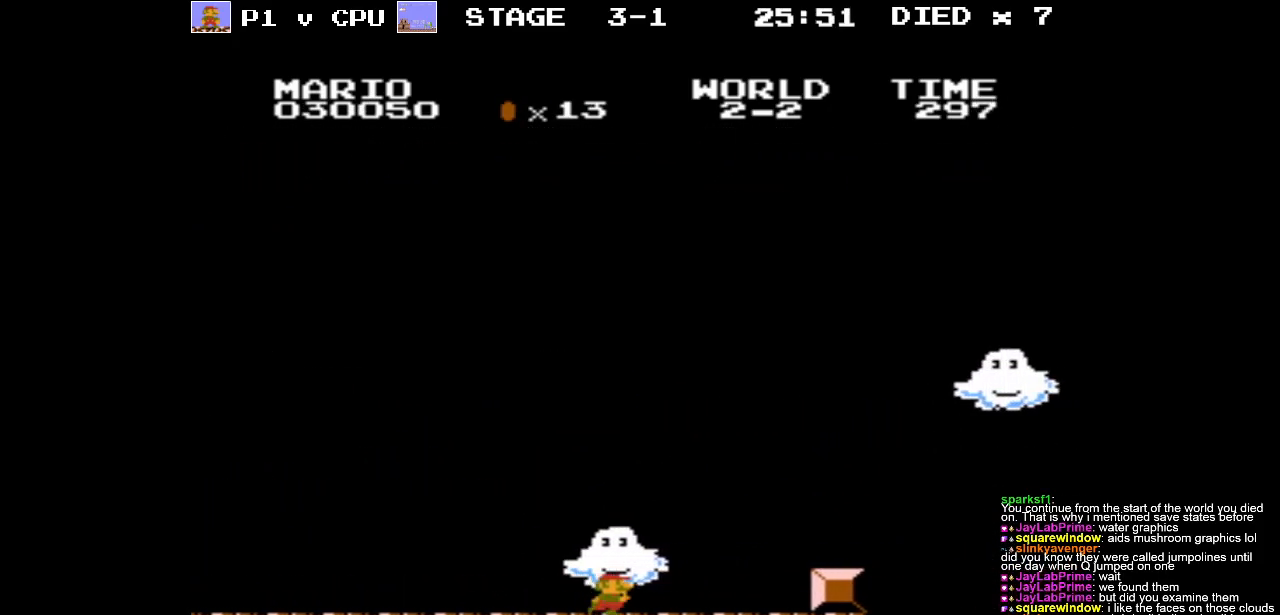
{"buttons": [], "events": [[233, "DPAD_RIGHT", "down"], [467, "DPAD_RIGHT", "up"]]}
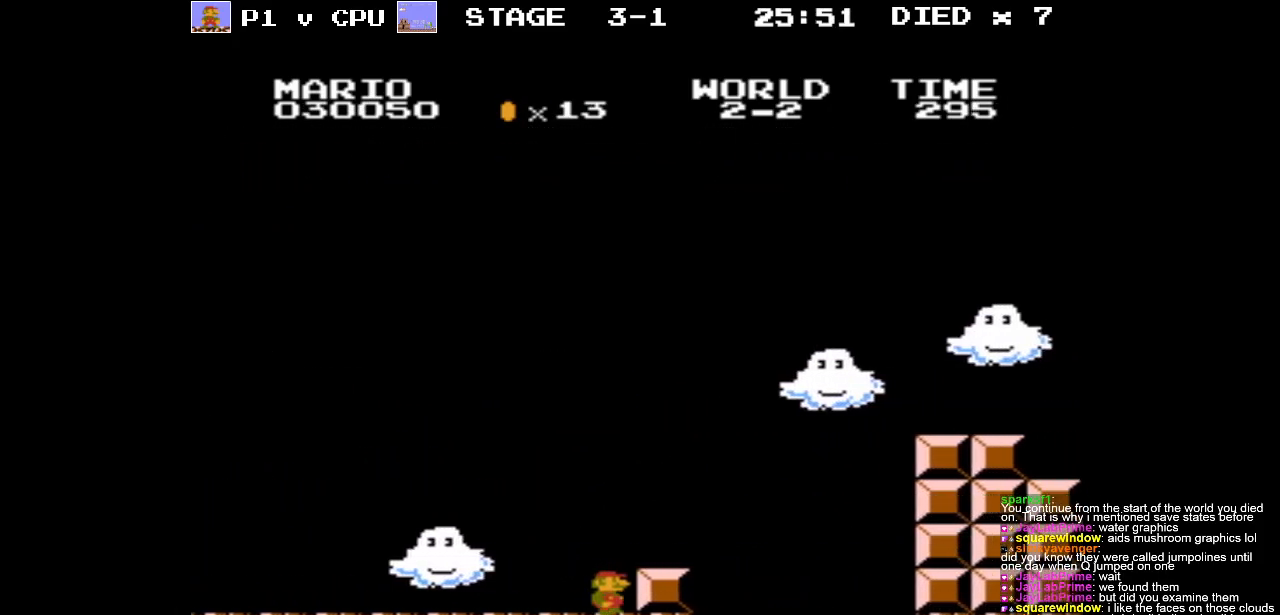
{"buttons": ["B"], "events": [[117, "A", "down"], [183, "A", "up"], [183, "DPAD_RIGHT", "down"], [283, "B", "down"], [367, "DPAD_RIGHT", "up"]]}
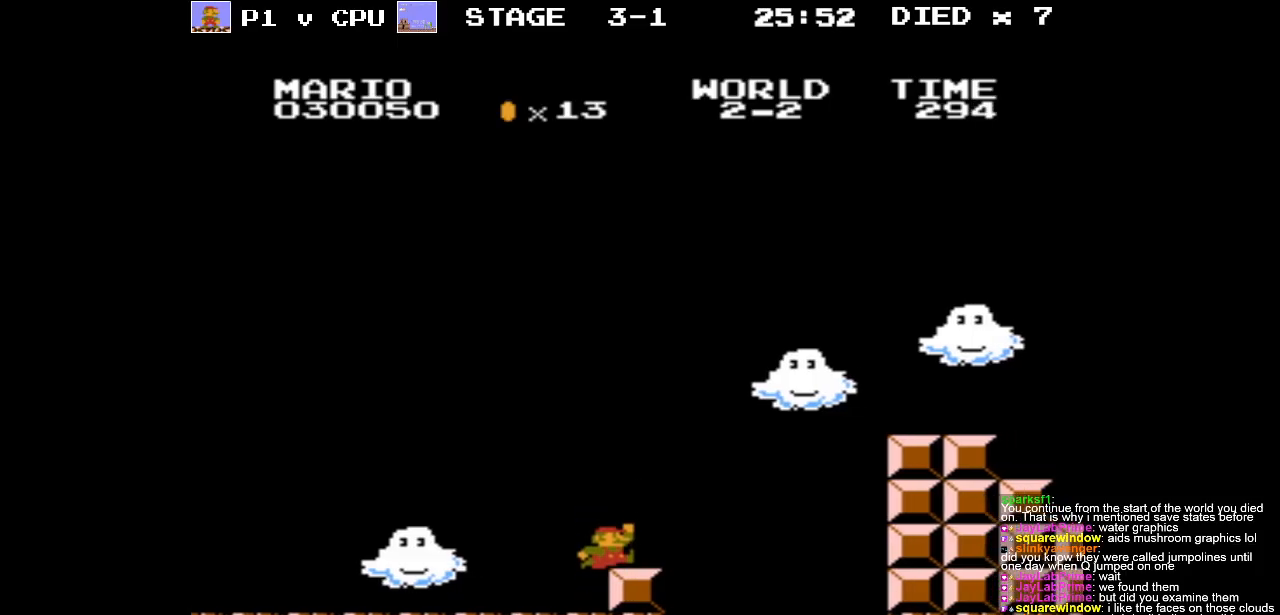
{"buttons": ["B", "DPAD_RIGHT"], "events": [[283, "DPAD_RIGHT", "down"]]}
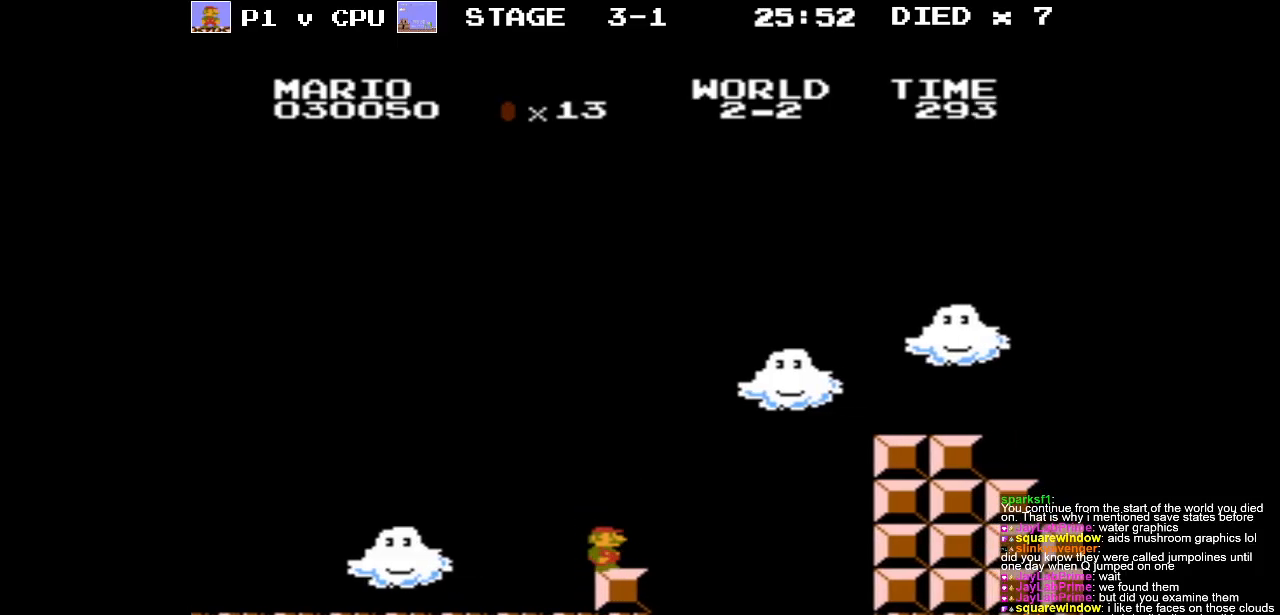
{"buttons": ["A", "B", "DPAD_RIGHT"], "events": [[150, "A", "down"]]}
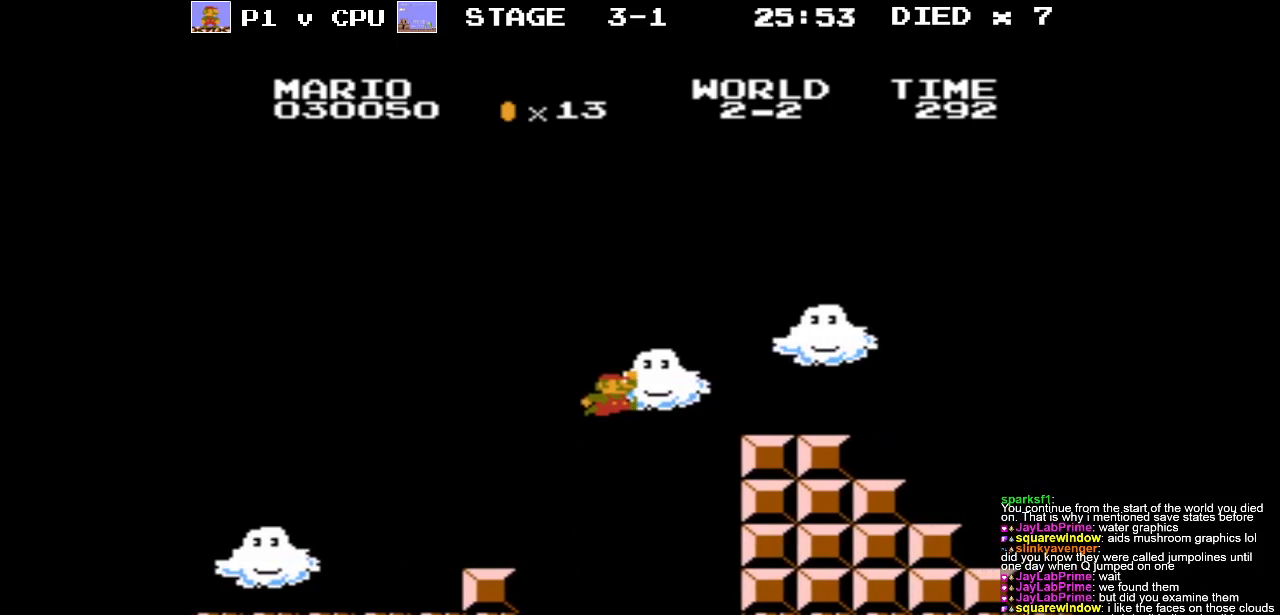
{"buttons": [], "events": [[133, "DPAD_UP", "down"], [433, "DPAD_UP", "up"], [467, "A", "up"], [467, "B", "up"], [467, "DPAD_RIGHT", "up"]]}
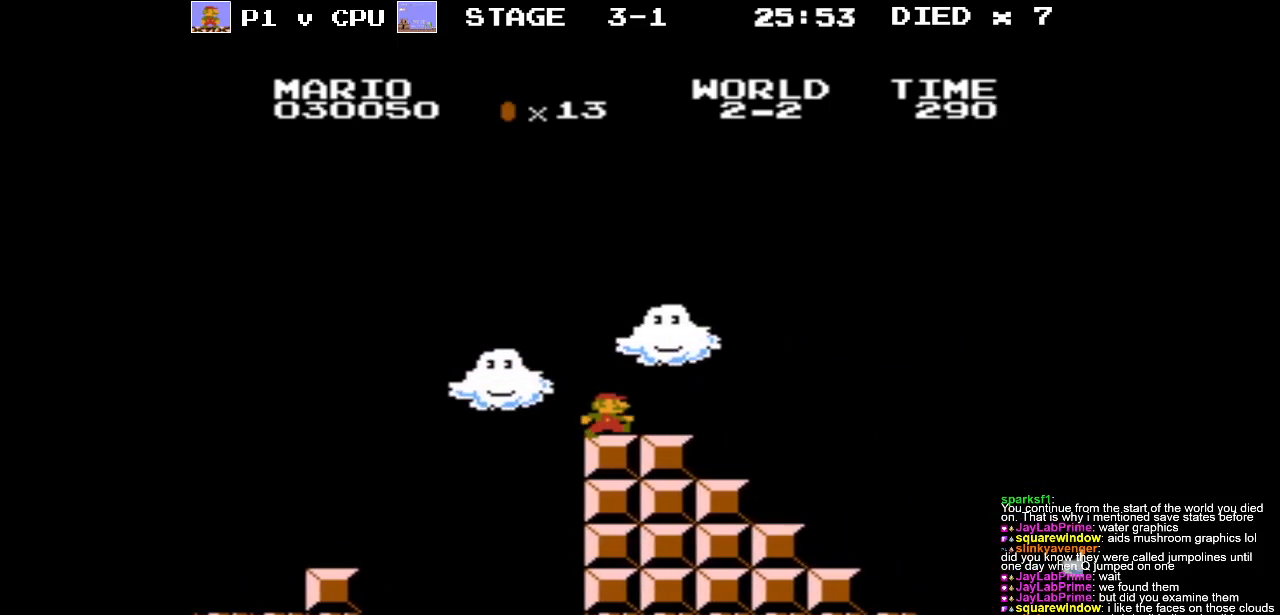
{"buttons": [], "events": [[50, "DPAD_LEFT", "down"], [133, "A", "down"], [183, "DPAD_LEFT", "up"], [200, "A", "up"]]}
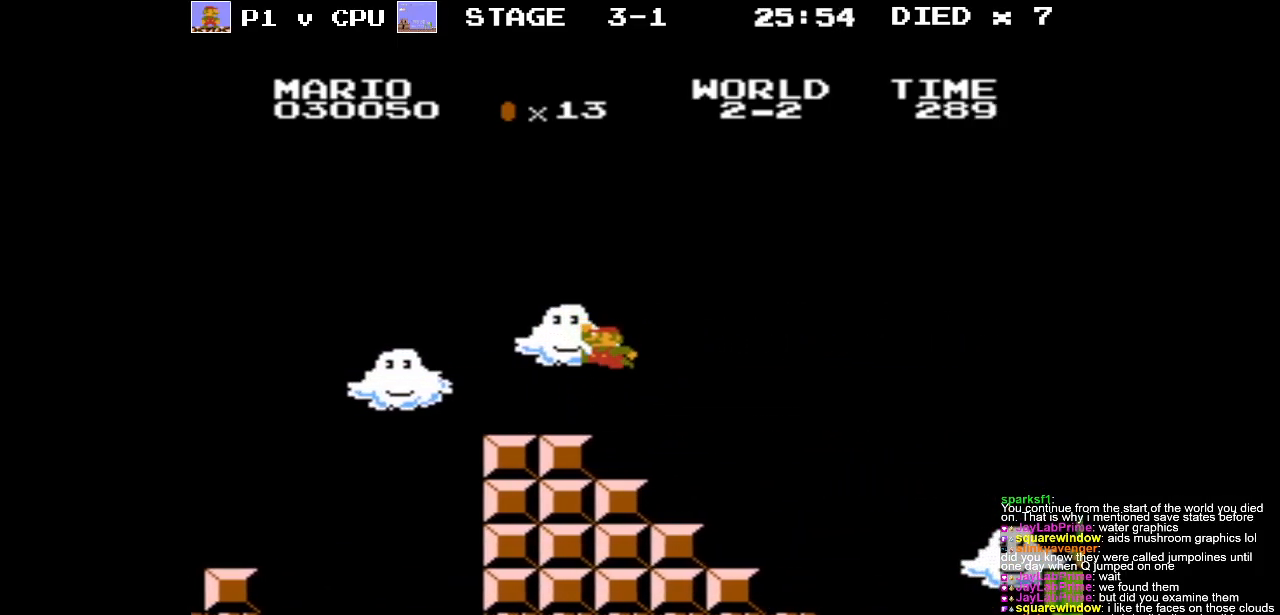
{"buttons": [], "events": [[267, "DPAD_RIGHT", "down"], [400, "DPAD_RIGHT", "up"]]}
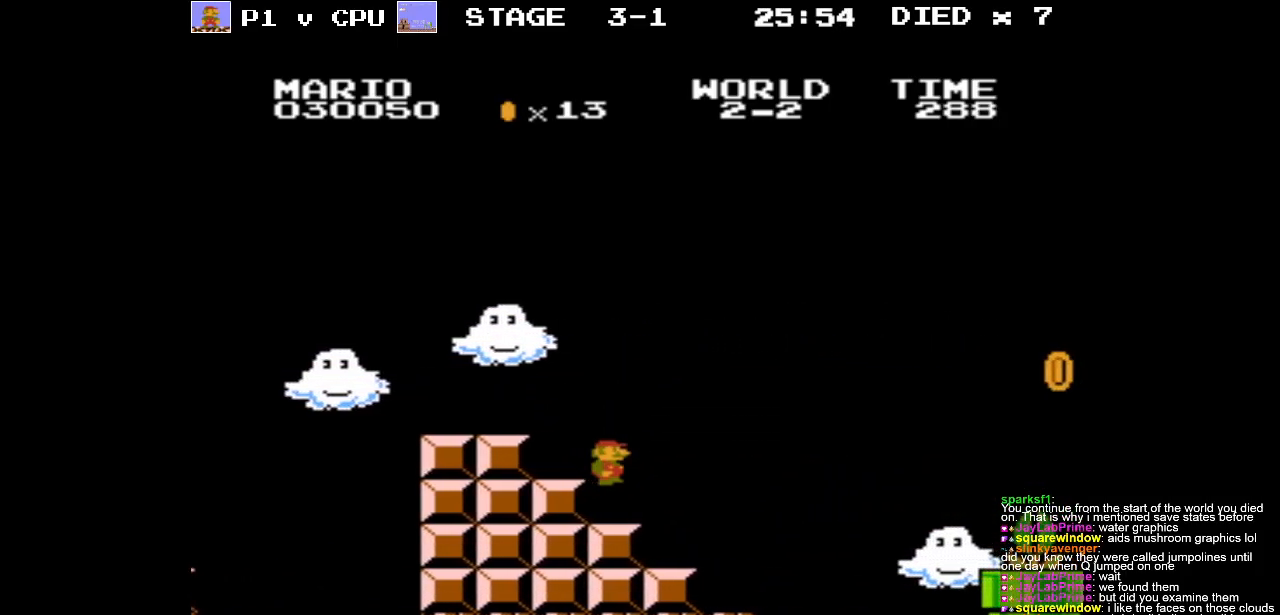
{"buttons": [], "events": [[283, "DPAD_RIGHT", "down"], [400, "DPAD_RIGHT", "up"]]}
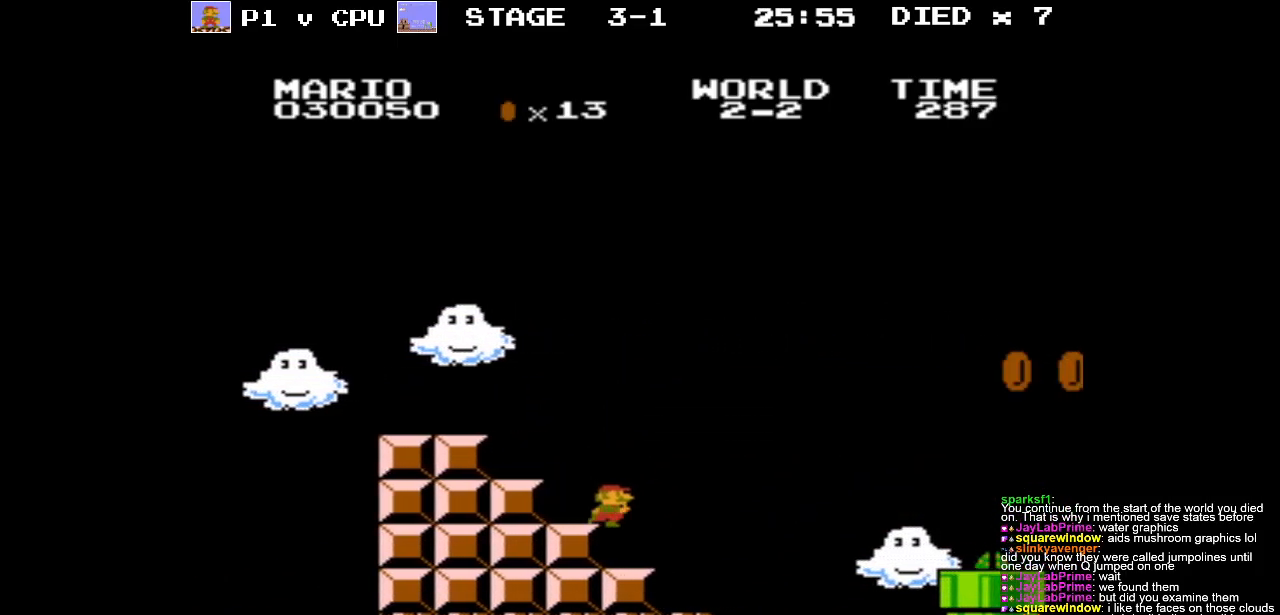
{"buttons": [], "events": []}
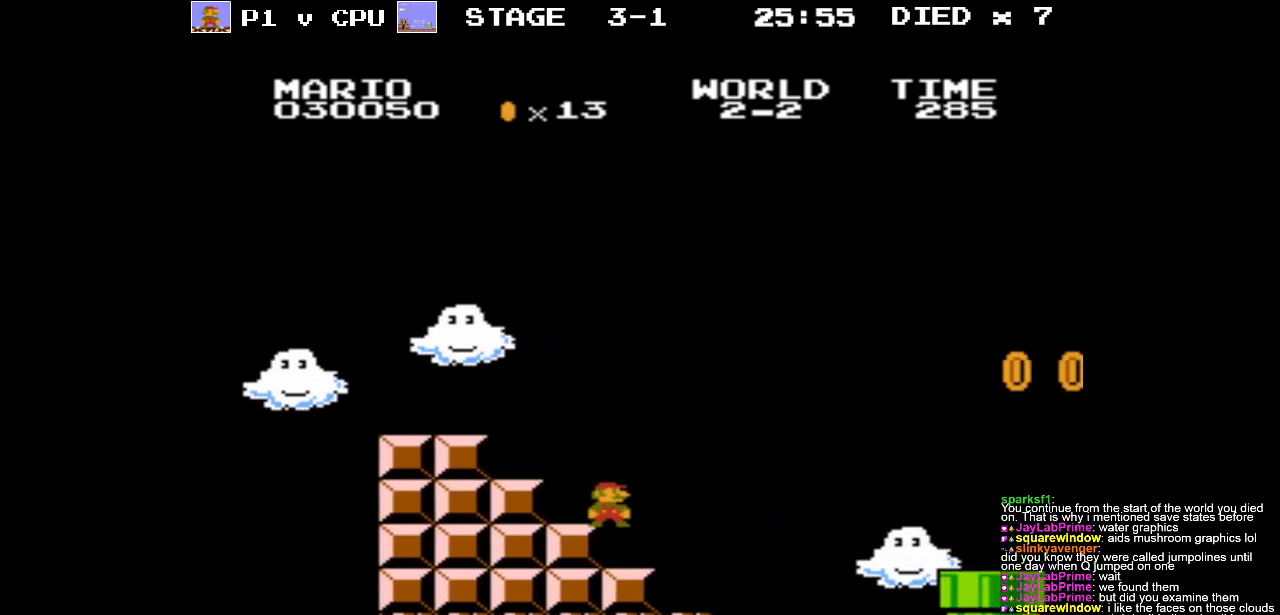
{"buttons": ["DPAD_RIGHT"], "events": [[500, "DPAD_RIGHT", "down"]]}
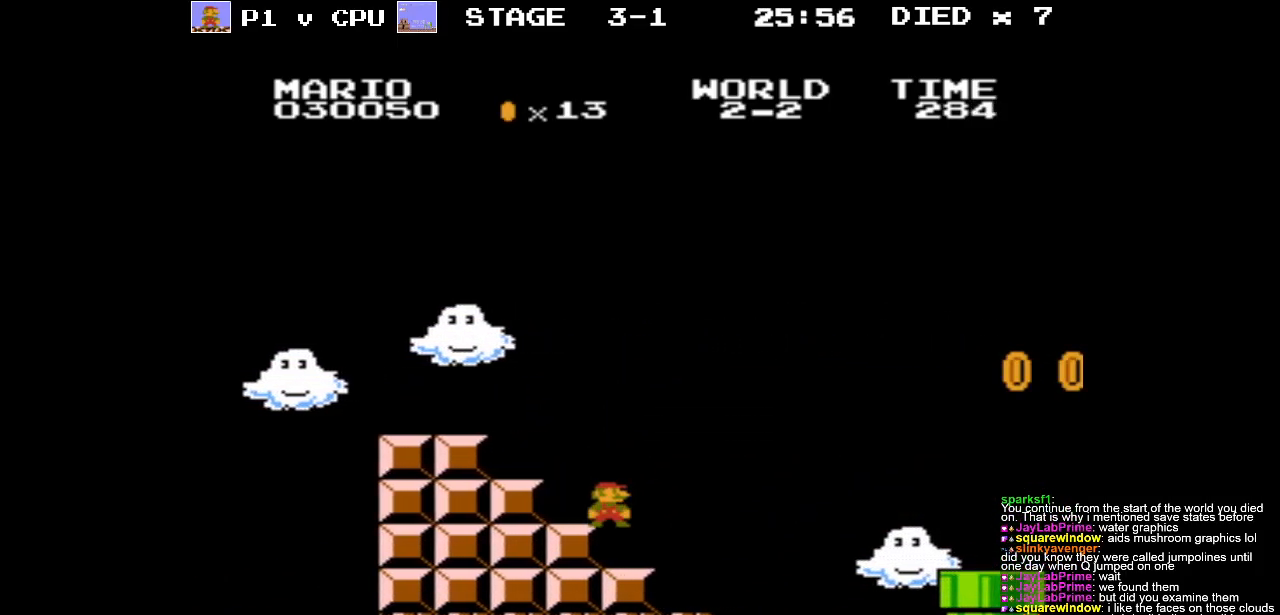
{"buttons": [], "events": [[100, "DPAD_RIGHT", "up"]]}